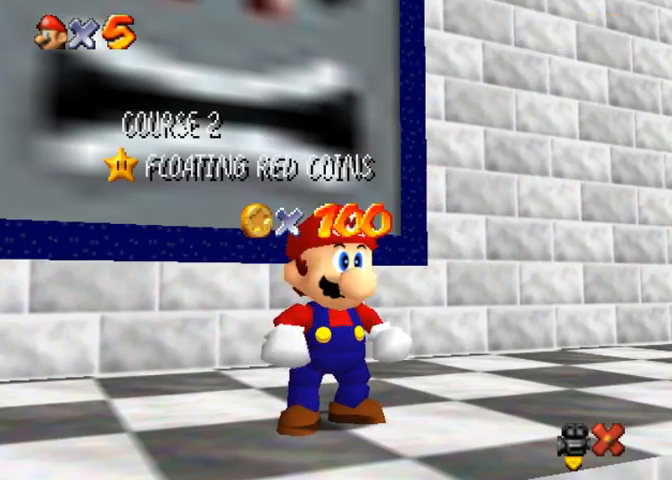
Gameplay with a controller (PlayStation layout); each line is a JSON object with the inputs held at the frame after it. "events" lists button and stick changes between this image and that frame as [ms after this image, input, new state], when the widget could be followed in between.
{"buttons": ["CROSS"], "left_stick": "center", "right_stick": "center", "events": [[433, "SQUARE", "down"], [467, "CROSS", "down"], [467, "SQUARE", "up"]]}
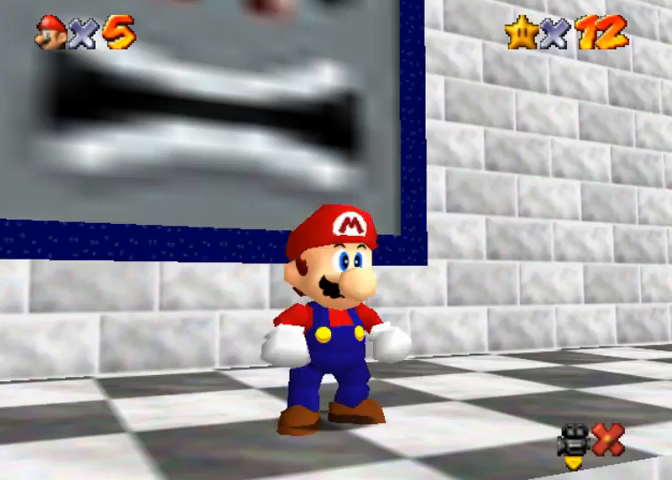
{"buttons": ["R1"], "left_stick": "up-left", "right_stick": "center", "events": [[67, "CROSS", "up"], [167, "R1", "down"], [200, "CROSS", "down"], [233, "left_stick", "up"], [500, "CROSS", "up"], [500, "left_stick", "up-left"]]}
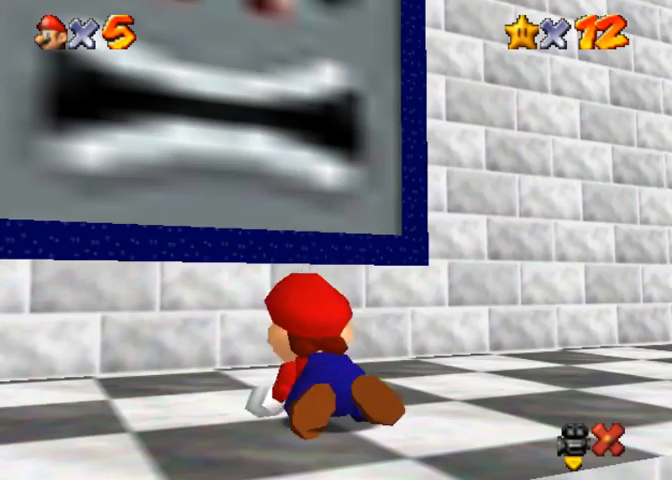
{"buttons": ["R1"], "left_stick": "up-left", "right_stick": "center", "events": []}
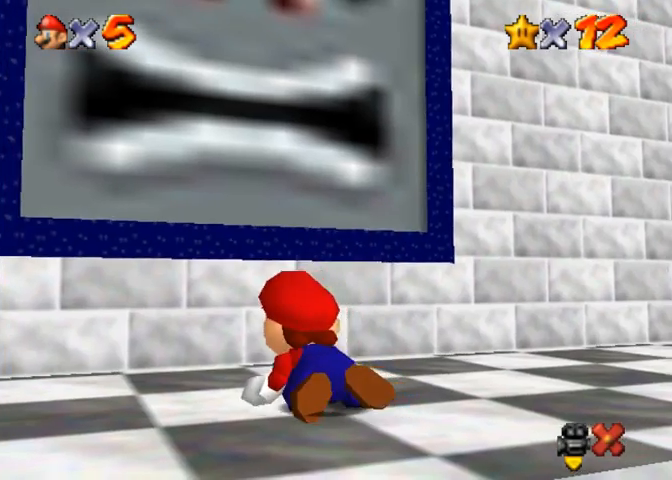
{"buttons": ["R1"], "left_stick": "right", "right_stick": "center", "events": [[267, "left_stick", "up"], [500, "left_stick", "right"]]}
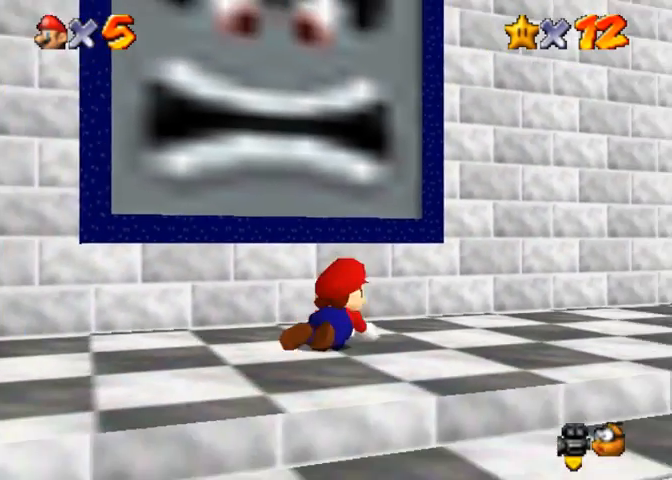
{"buttons": ["R1"], "left_stick": "left", "right_stick": "center", "events": [[133, "left_stick", "down"], [233, "left_stick", "down-left"], [333, "left_stick", "left"]]}
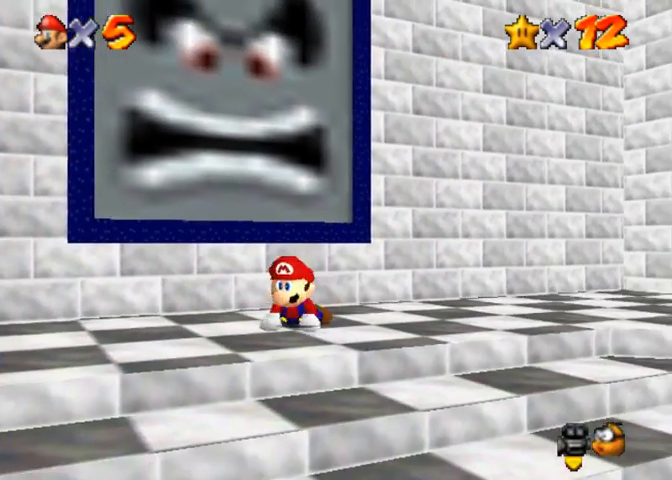
{"buttons": ["R1"], "left_stick": "down-right", "right_stick": "center", "events": [[67, "left_stick", "down-right"]]}
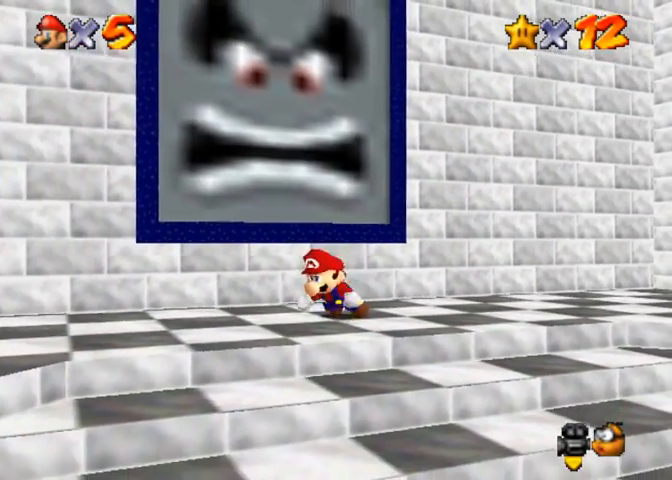
{"buttons": [], "left_stick": "center", "right_stick": "center", "events": [[367, "left_stick", "center"], [467, "R1", "up"]]}
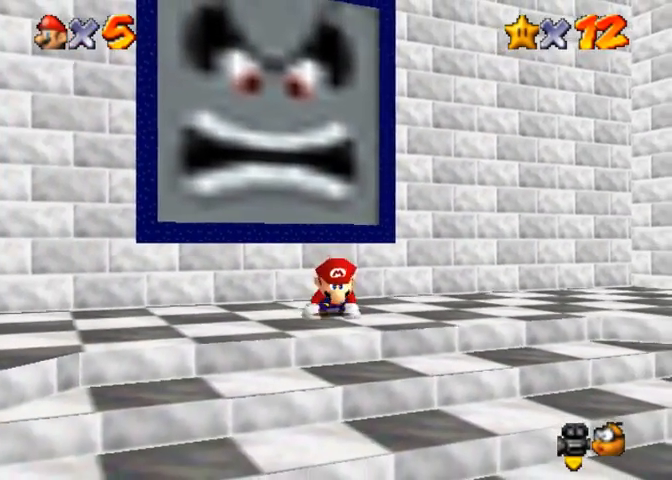
{"buttons": ["R1"], "left_stick": "center", "right_stick": "center", "events": [[233, "R1", "down"]]}
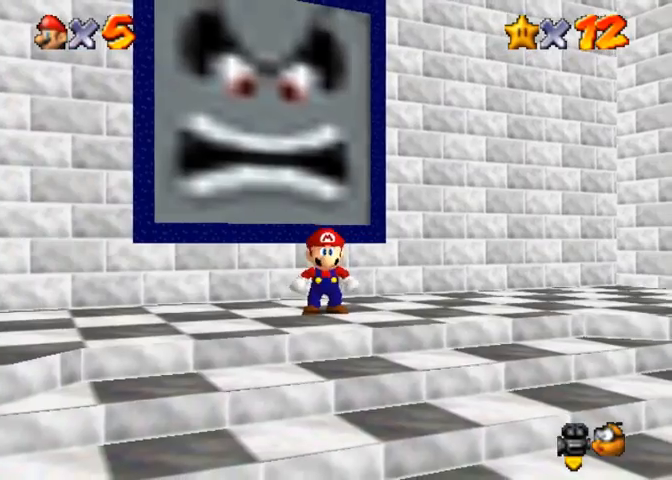
{"buttons": ["R1"], "left_stick": "up-left", "right_stick": "center", "events": [[167, "CROSS", "down"], [300, "CROSS", "up"], [300, "left_stick", "up-left"]]}
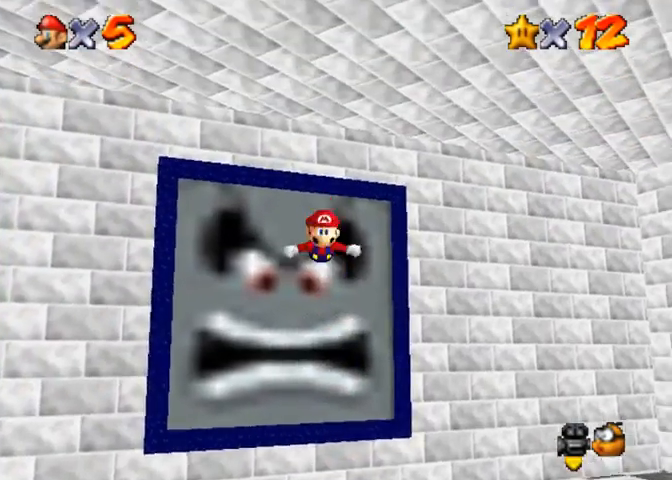
{"buttons": ["R1"], "left_stick": "up-left", "right_stick": "center", "events": []}
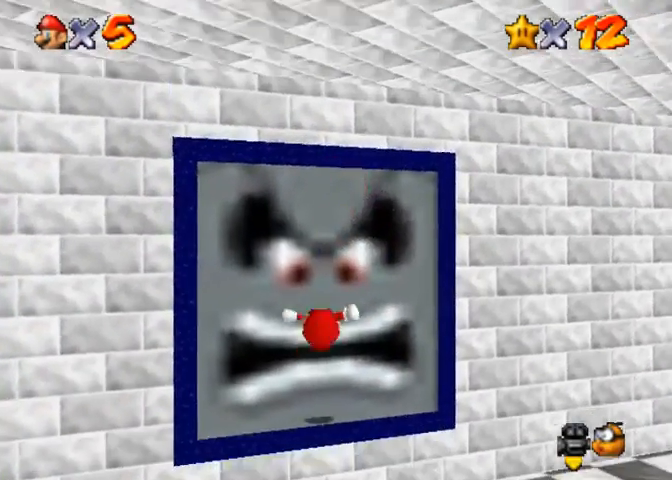
{"buttons": [], "left_stick": "center", "right_stick": "center", "events": [[133, "R1", "up"], [333, "left_stick", "center"]]}
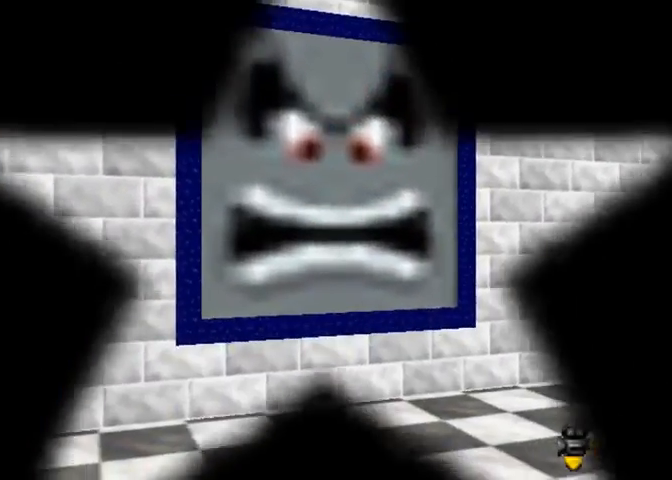
{"buttons": [], "left_stick": "center", "right_stick": "center", "events": []}
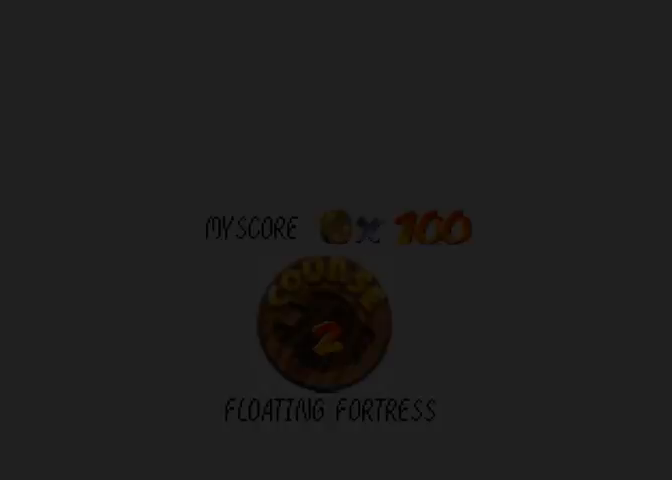
{"buttons": [], "left_stick": "center", "right_stick": "center", "events": []}
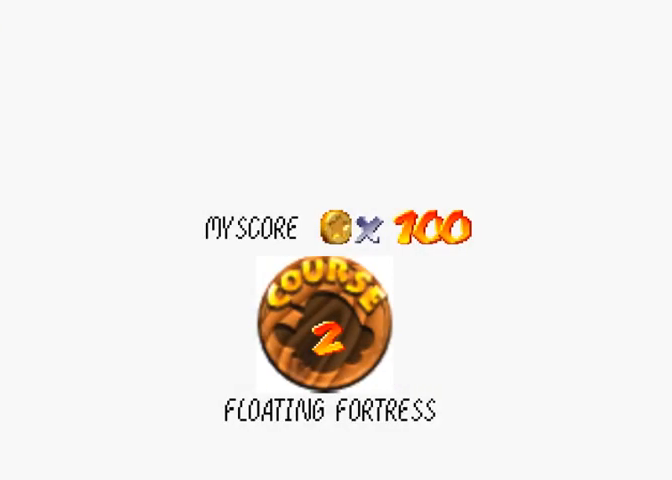
{"buttons": [], "left_stick": "center", "right_stick": "center", "events": []}
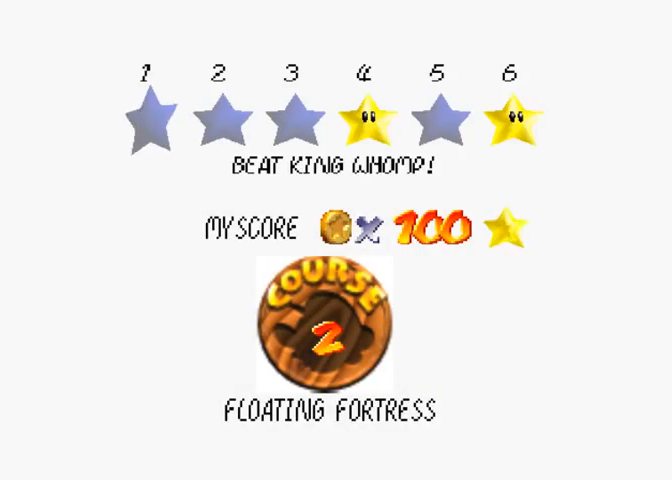
{"buttons": [], "left_stick": "center", "right_stick": "center", "events": []}
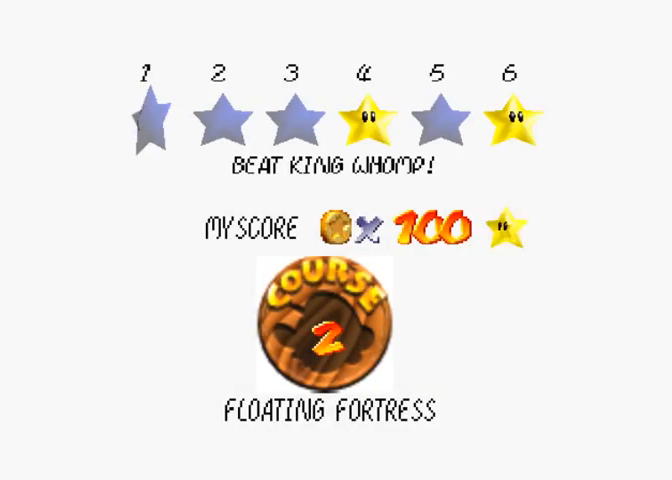
{"buttons": [], "left_stick": "center", "right_stick": "center", "events": []}
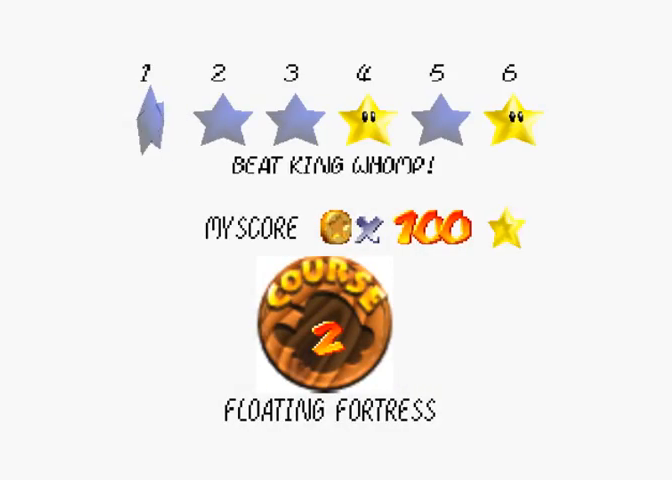
{"buttons": [], "left_stick": "center", "right_stick": "center", "events": [[300, "SQUARE", "down"], [367, "CROSS", "down"], [400, "SQUARE", "up"], [500, "CROSS", "up"]]}
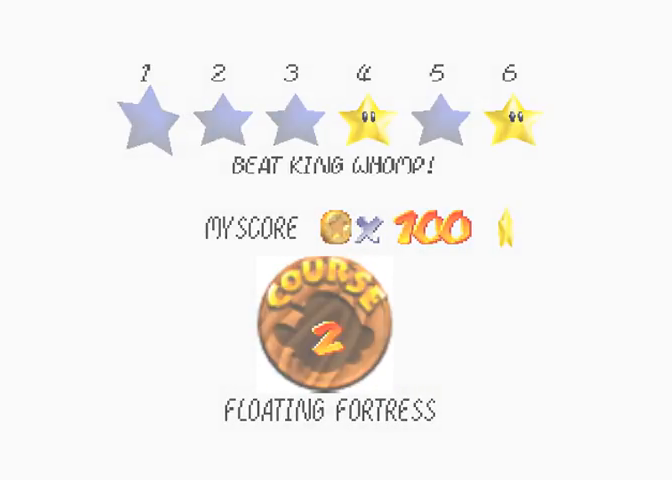
{"buttons": [], "left_stick": "center", "right_stick": "center", "events": []}
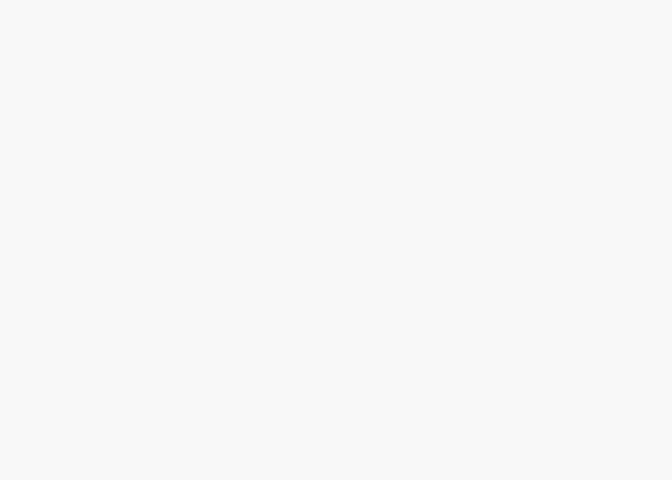
{"buttons": [], "left_stick": "center", "right_stick": "center", "events": []}
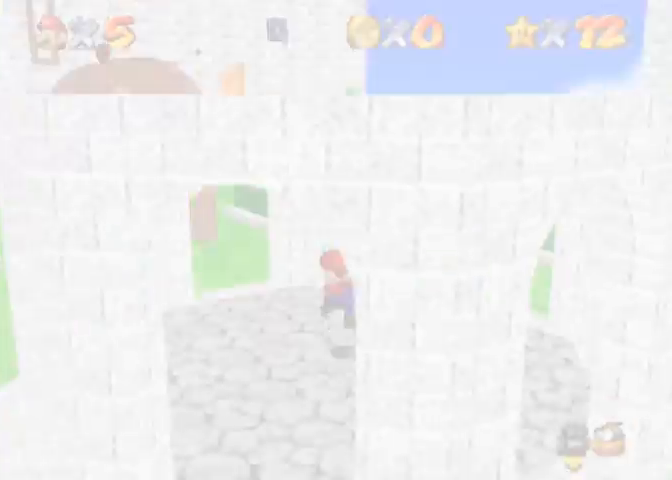
{"buttons": [], "left_stick": "up", "right_stick": "center", "events": [[367, "left_stick", "up"]]}
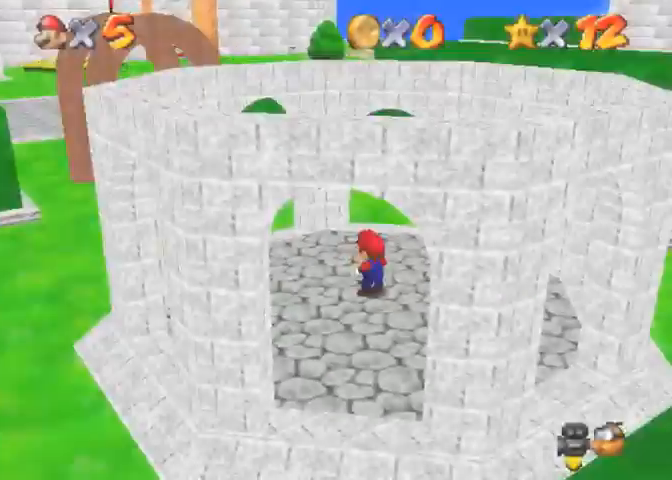
{"buttons": [], "left_stick": "up-left", "right_stick": "center", "events": [[33, "L1", "down"], [200, "L1", "up"], [267, "left_stick", "up-left"]]}
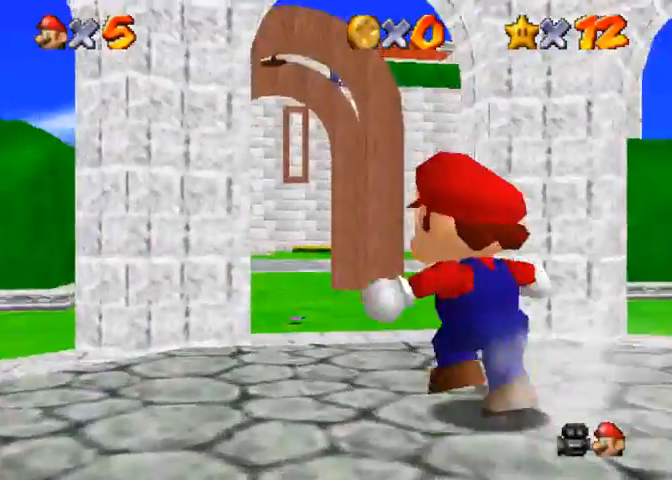
{"buttons": ["R1"], "left_stick": "up", "right_stick": "center", "events": [[33, "R1", "down"], [100, "CROSS", "down"], [267, "CROSS", "up"], [433, "left_stick", "up"]]}
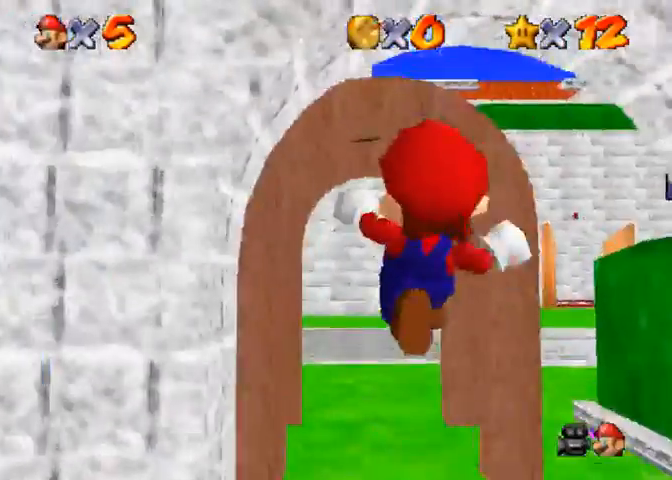
{"buttons": [], "left_stick": "up", "right_stick": "center", "events": [[433, "R1", "up"]]}
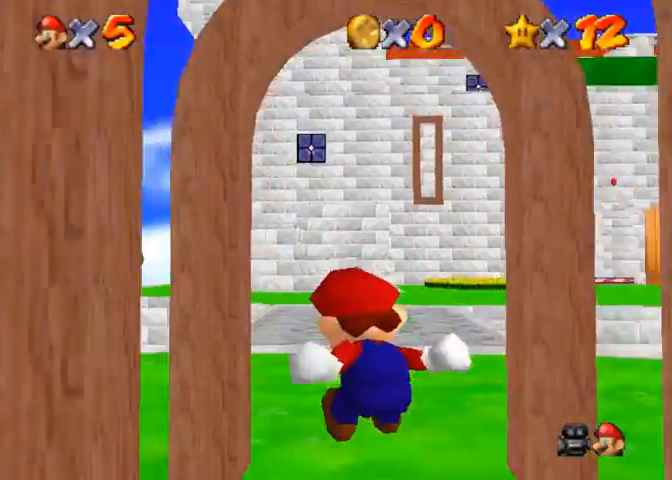
{"buttons": [], "left_stick": "up", "right_stick": "center", "events": [[400, "SQUARE", "down"], [467, "SQUARE", "up"]]}
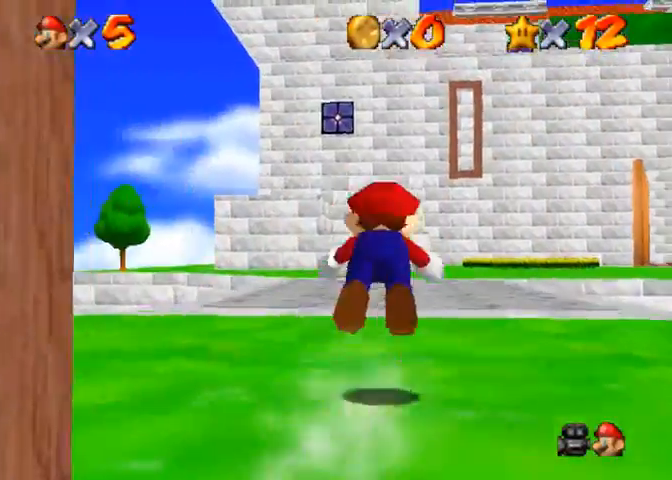
{"buttons": [], "left_stick": "up", "right_stick": "down-left", "events": [[233, "SQUARE", "down"], [300, "CROSS", "down"], [300, "SQUARE", "up"], [367, "CROSS", "up"], [400, "right_stick", "down-left"]]}
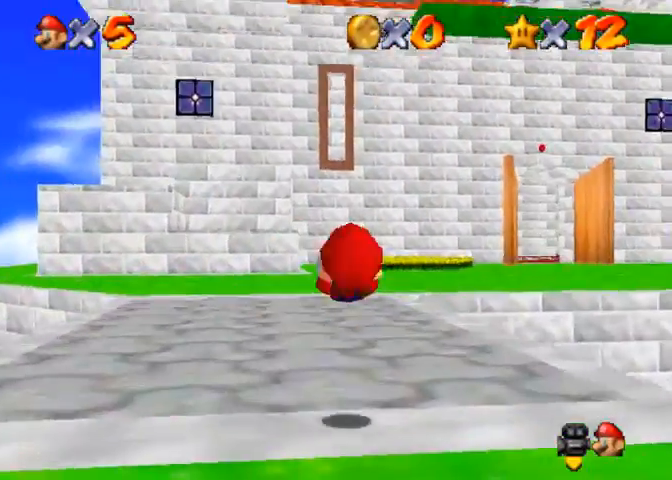
{"buttons": ["CROSS", "R1"], "left_stick": "up", "right_stick": "left", "events": [[200, "right_stick", "left"], [400, "R1", "down"], [433, "CROSS", "down"]]}
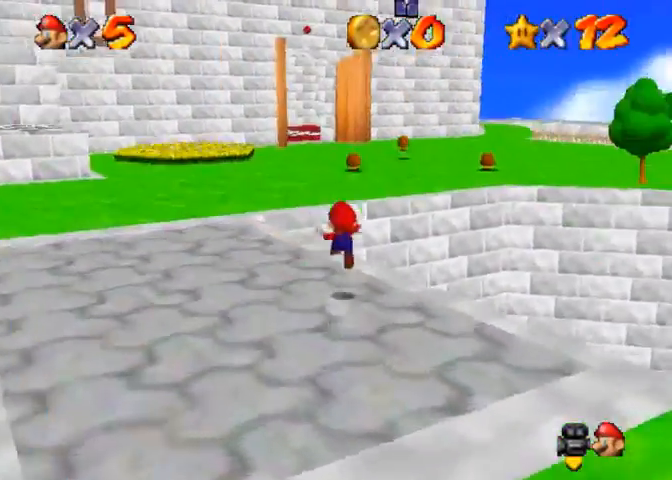
{"buttons": ["R1"], "left_stick": "up", "right_stick": "left", "events": [[33, "CROSS", "up"]]}
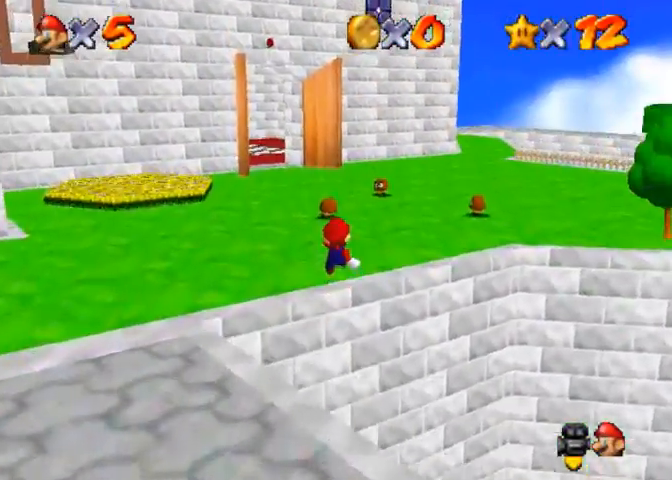
{"buttons": ["R1"], "left_stick": "up", "right_stick": "center", "events": [[200, "right_stick", "center"]]}
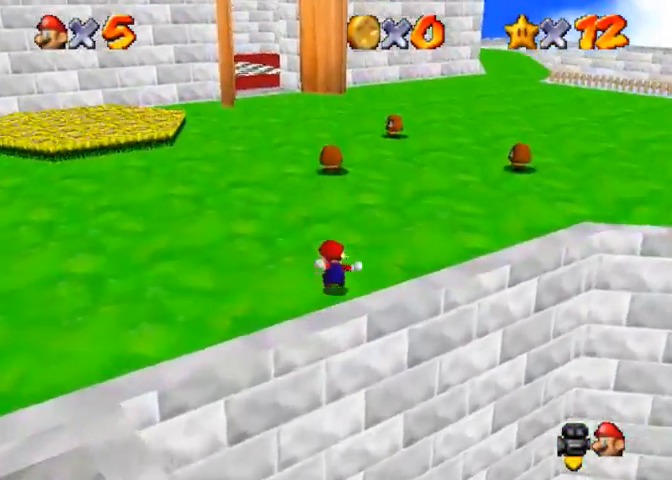
{"buttons": ["R1"], "left_stick": "up", "right_stick": "right", "events": [[33, "CROSS", "down"], [167, "CROSS", "up"], [500, "right_stick", "right"]]}
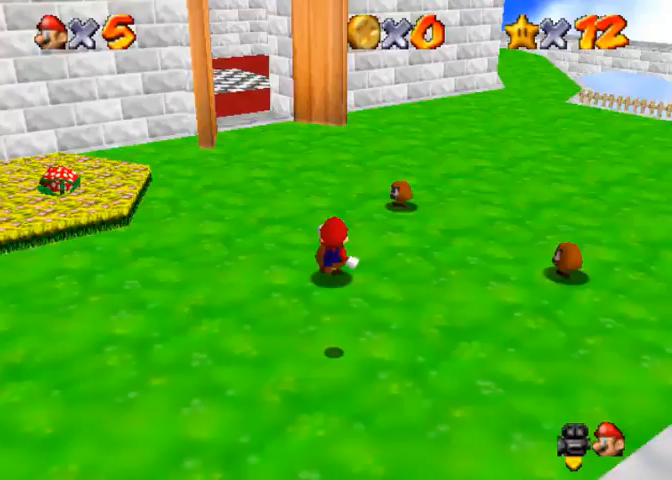
{"buttons": [], "left_stick": "up", "right_stick": "center", "events": [[333, "right_stick", "center"], [367, "R1", "up"]]}